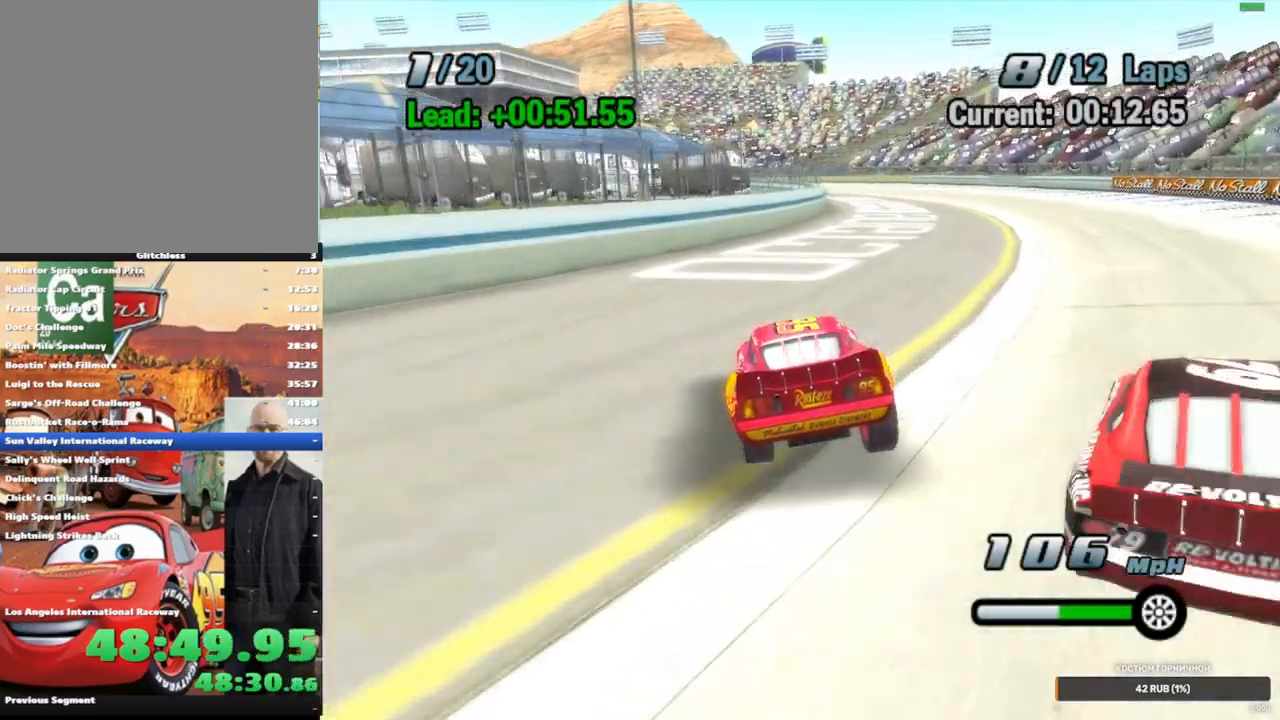
Gameplay with a controller (Xbox layout); each line is a JSON object with the inputs held at the frame after it. "events" lists button and stick changes between this image and that frame as [ms after this image, input, new state], when the widget could be followed in between. Not read: L1 L3 R3.
{"buttons": ["A", "L2", "R2"], "left_stick": "left", "right_stick": "center", "events": [[83, "L2", "down"], [200, "L2", "up"], [250, "L2", "down"], [383, "L2", "up"], [500, "L2", "down"]]}
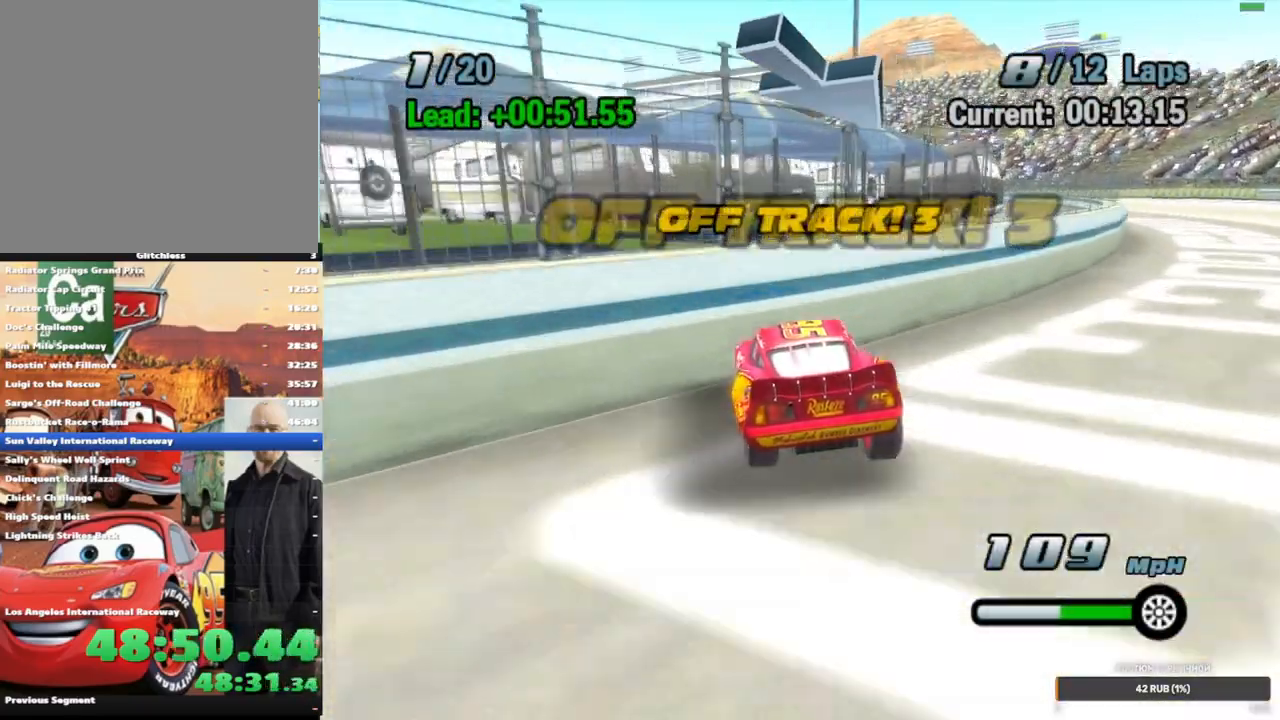
{"buttons": ["A", "R2"], "left_stick": "left", "right_stick": "center", "events": [[117, "L2", "up"]]}
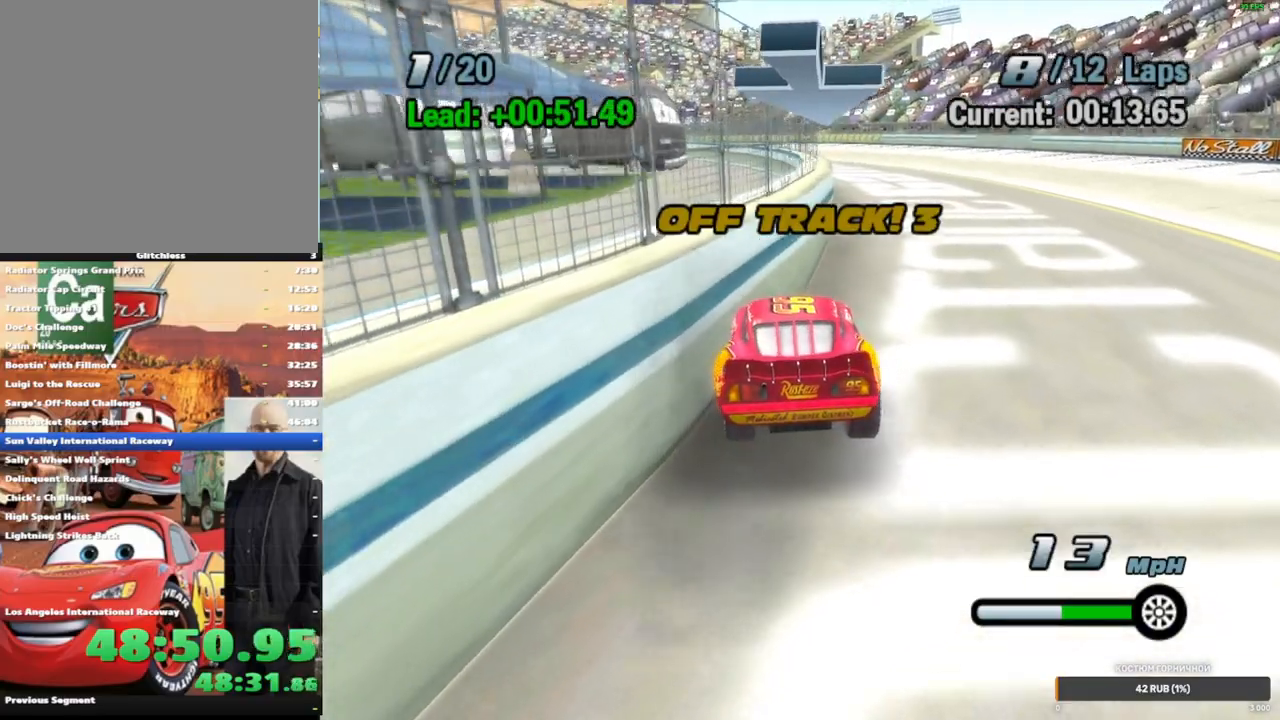
{"buttons": ["A"], "left_stick": "left", "right_stick": "center", "events": [[333, "R2", "up"]]}
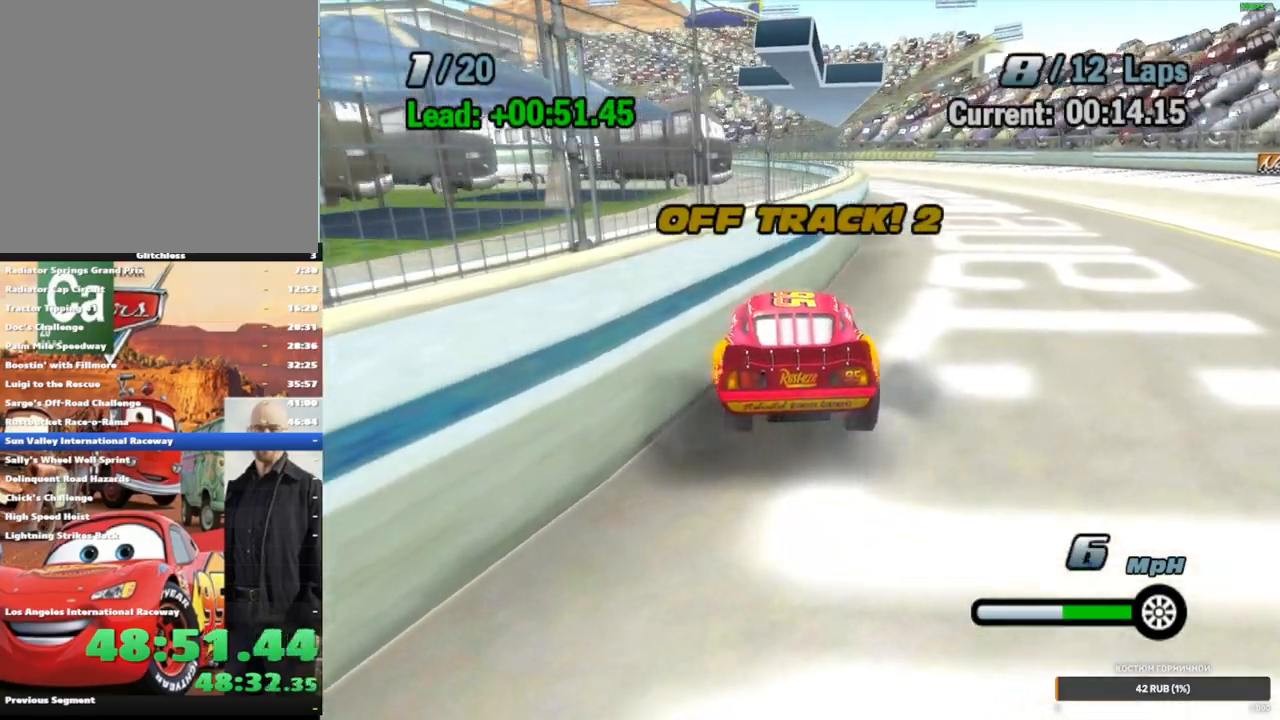
{"buttons": ["A"], "left_stick": "left", "right_stick": "center", "events": [[50, "left_stick", "center"], [117, "L2", "down"], [217, "L2", "up"], [367, "left_stick", "left"]]}
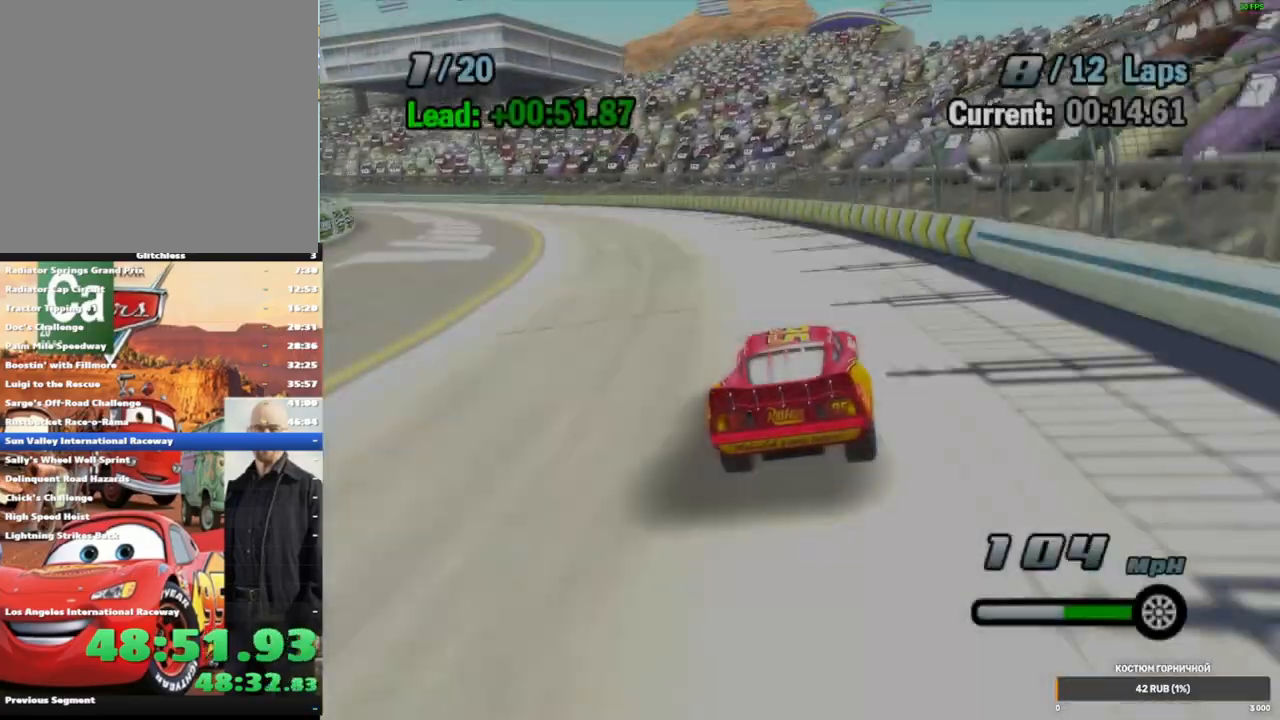
{"buttons": ["A"], "left_stick": "left", "right_stick": "center", "events": [[100, "L2", "down"], [200, "L2", "up"]]}
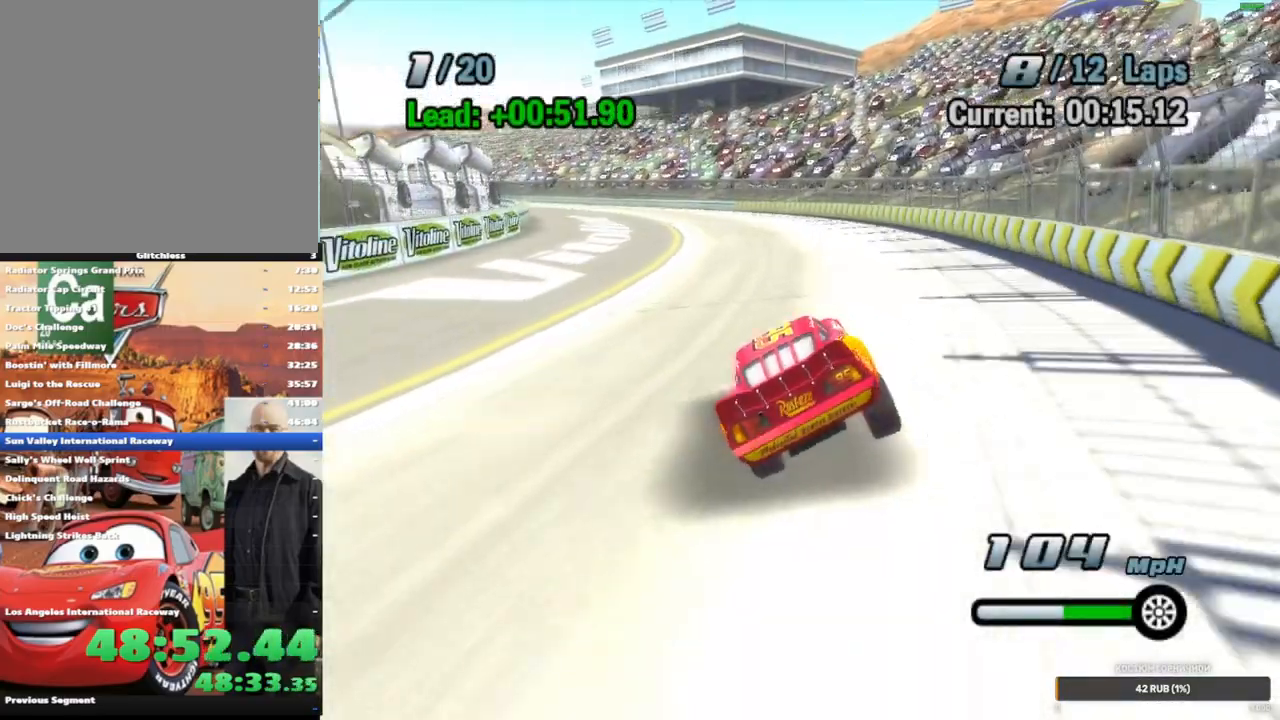
{"buttons": ["A"], "left_stick": "left", "right_stick": "center", "events": []}
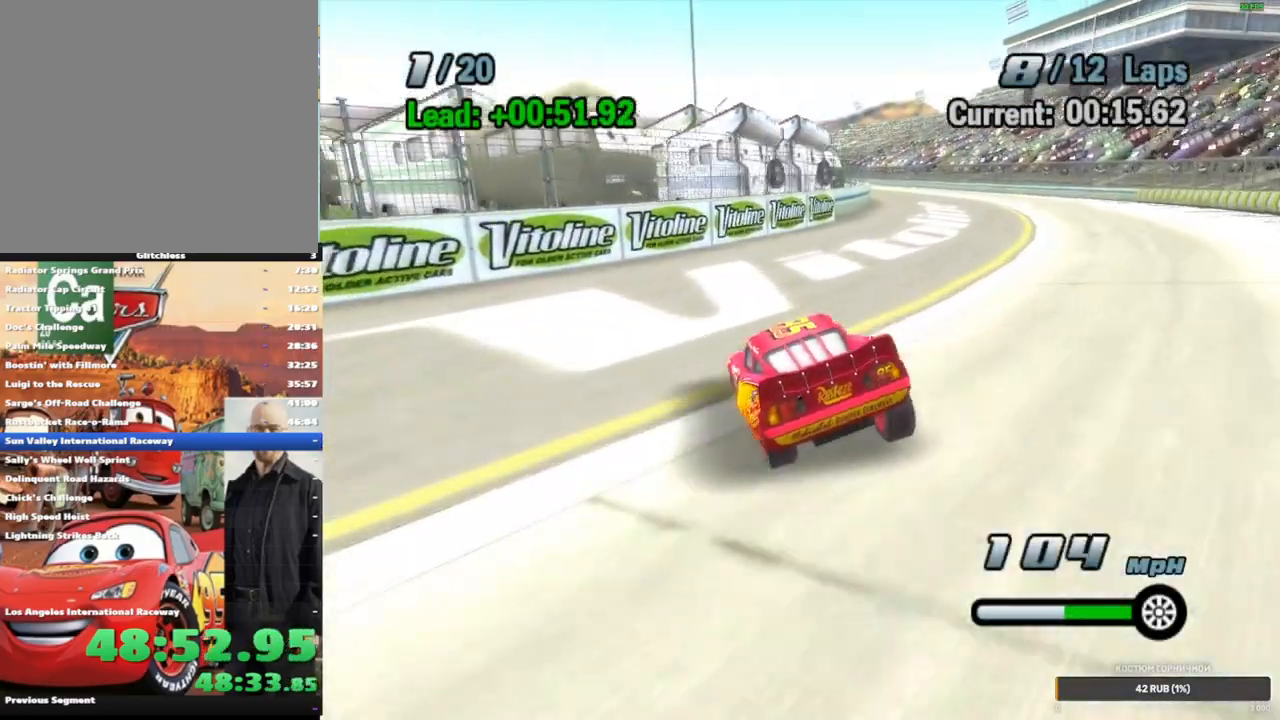
{"buttons": ["A"], "left_stick": "left", "right_stick": "center", "events": [[200, "L2", "down"], [300, "L2", "up"]]}
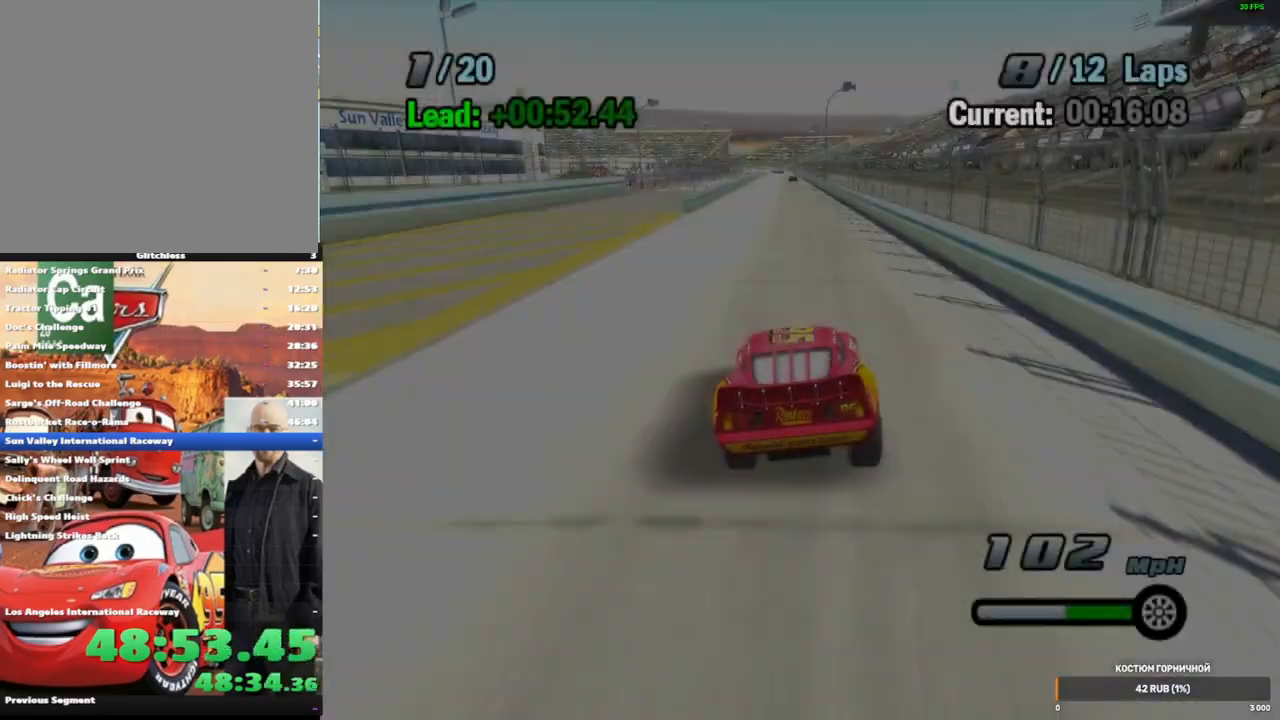
{"buttons": ["A"], "left_stick": "center", "right_stick": "center", "events": [[267, "left_stick", "center"]]}
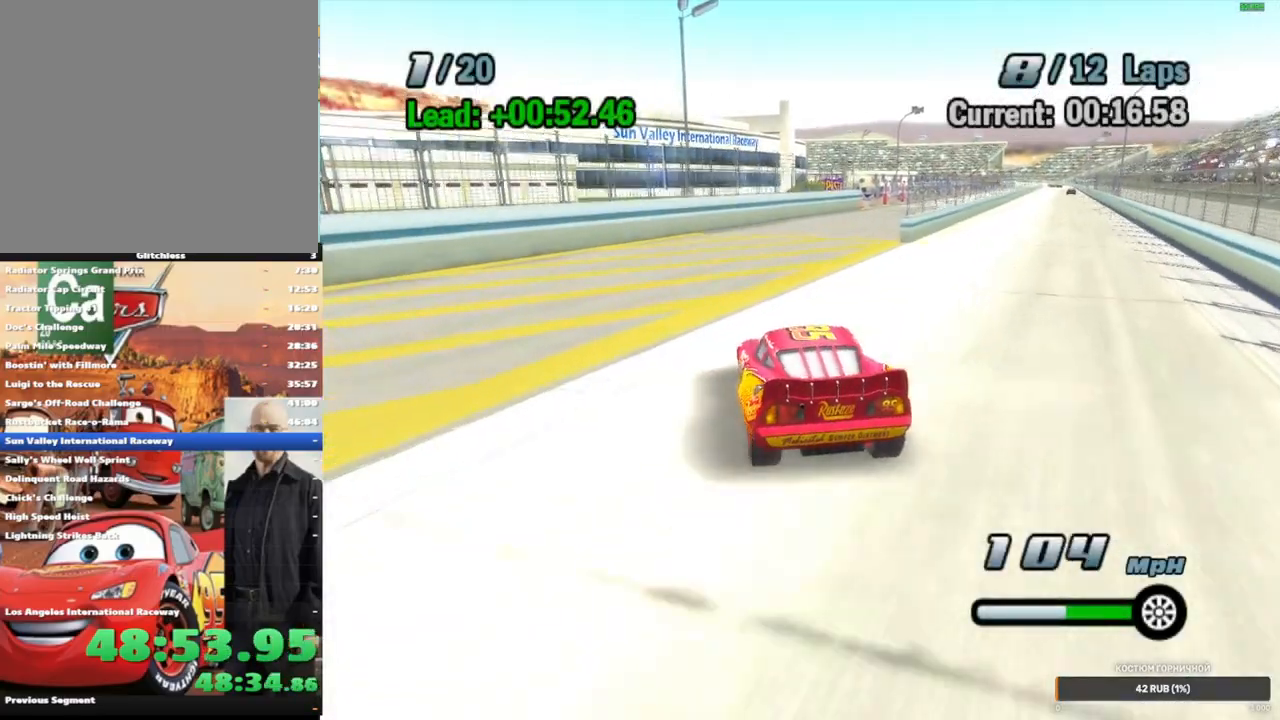
{"buttons": ["A", "L2"], "left_stick": "center", "right_stick": "center", "events": [[83, "L2", "down"], [150, "L2", "up"], [250, "L2", "down"], [317, "L2", "up"], [400, "L2", "down"]]}
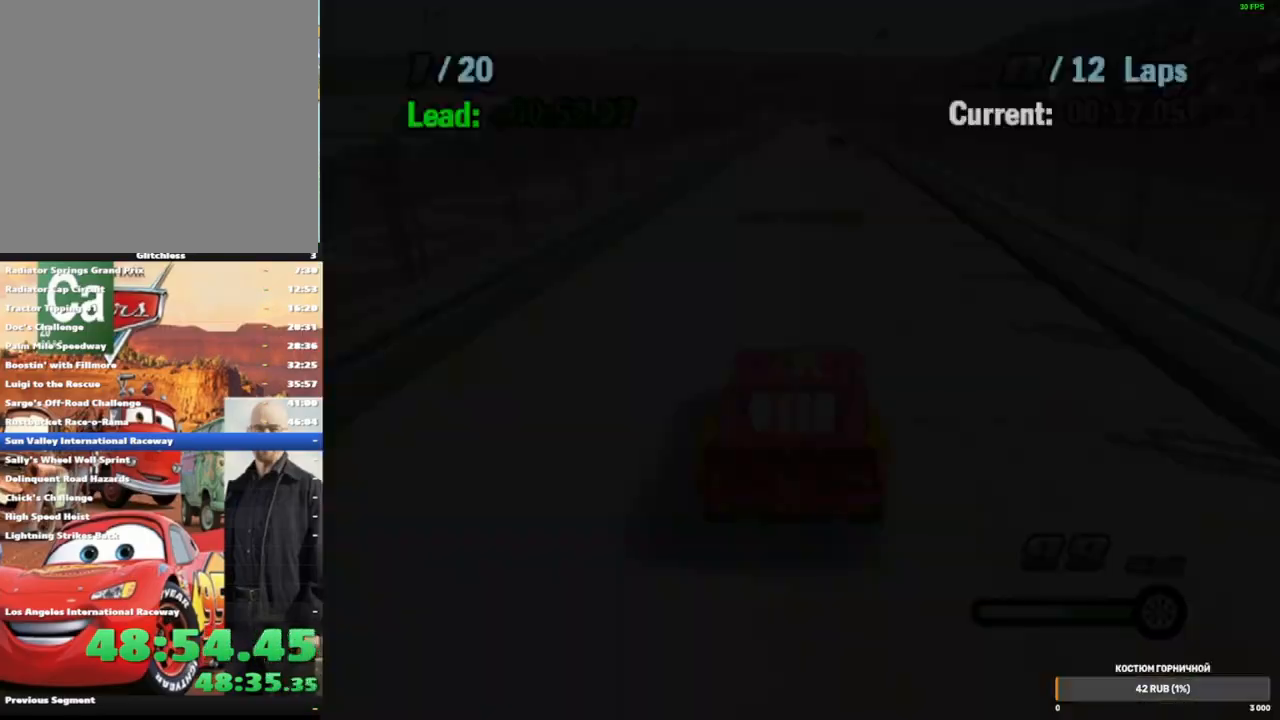
{"buttons": ["A"], "left_stick": "down-left", "right_stick": "center", "events": [[17, "L2", "up"], [50, "left_stick", "up-right"], [350, "left_stick", "center"], [400, "left_stick", "down-left"]]}
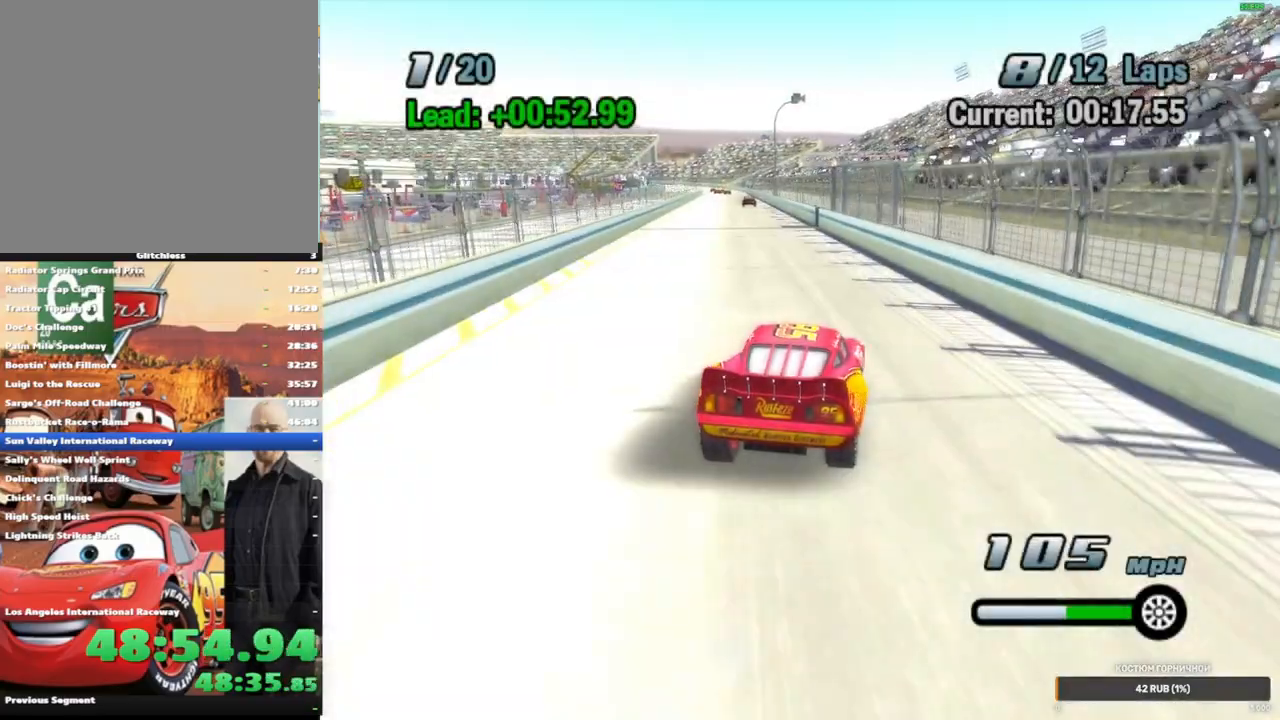
{"buttons": ["A"], "left_stick": "down-left", "right_stick": "center", "events": [[50, "left_stick", "center"], [383, "left_stick", "left"], [433, "left_stick", "down-left"]]}
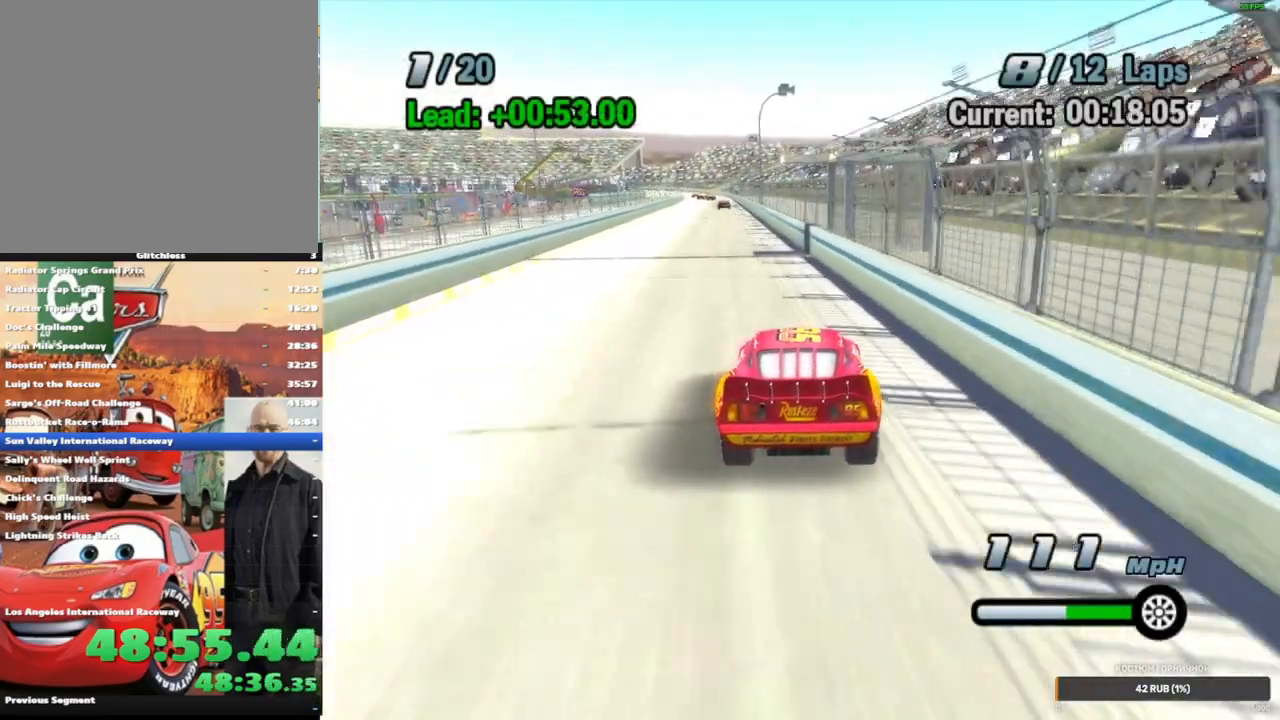
{"buttons": ["A", "B"], "left_stick": "down-left", "right_stick": "center", "events": [[117, "B", "down"]]}
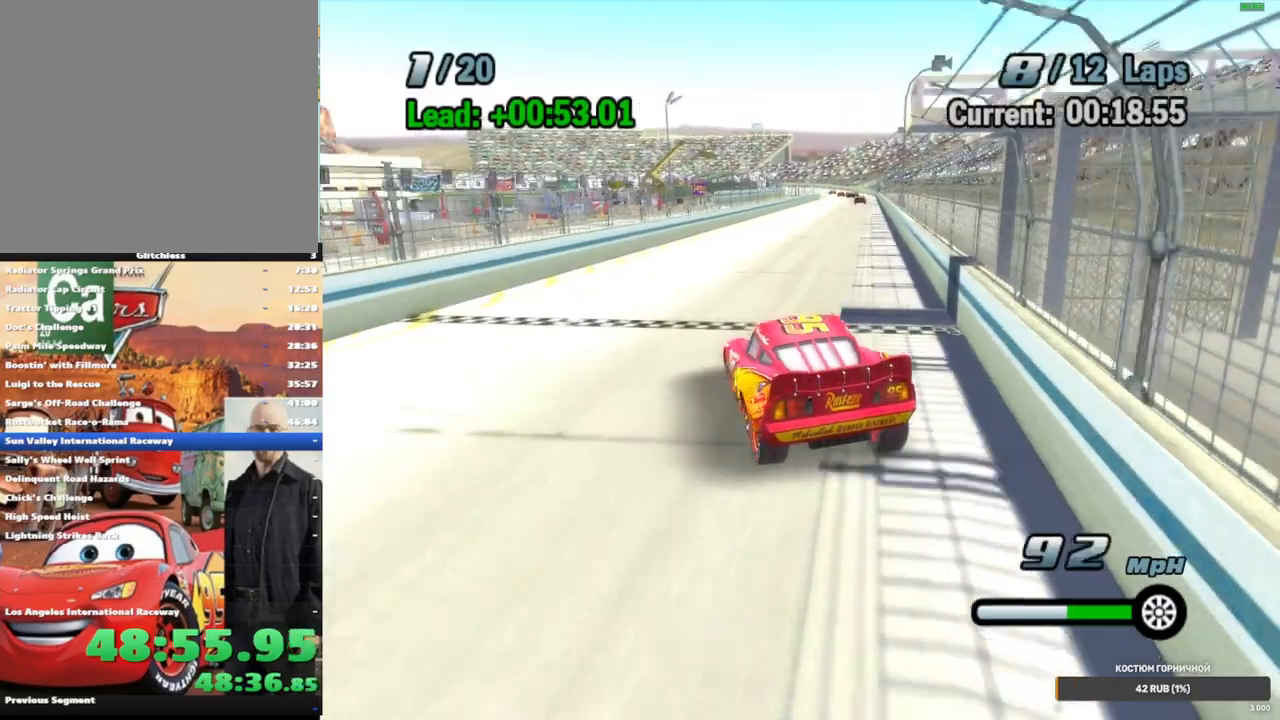
{"buttons": ["A", "B"], "left_stick": "down-left", "right_stick": "center", "events": []}
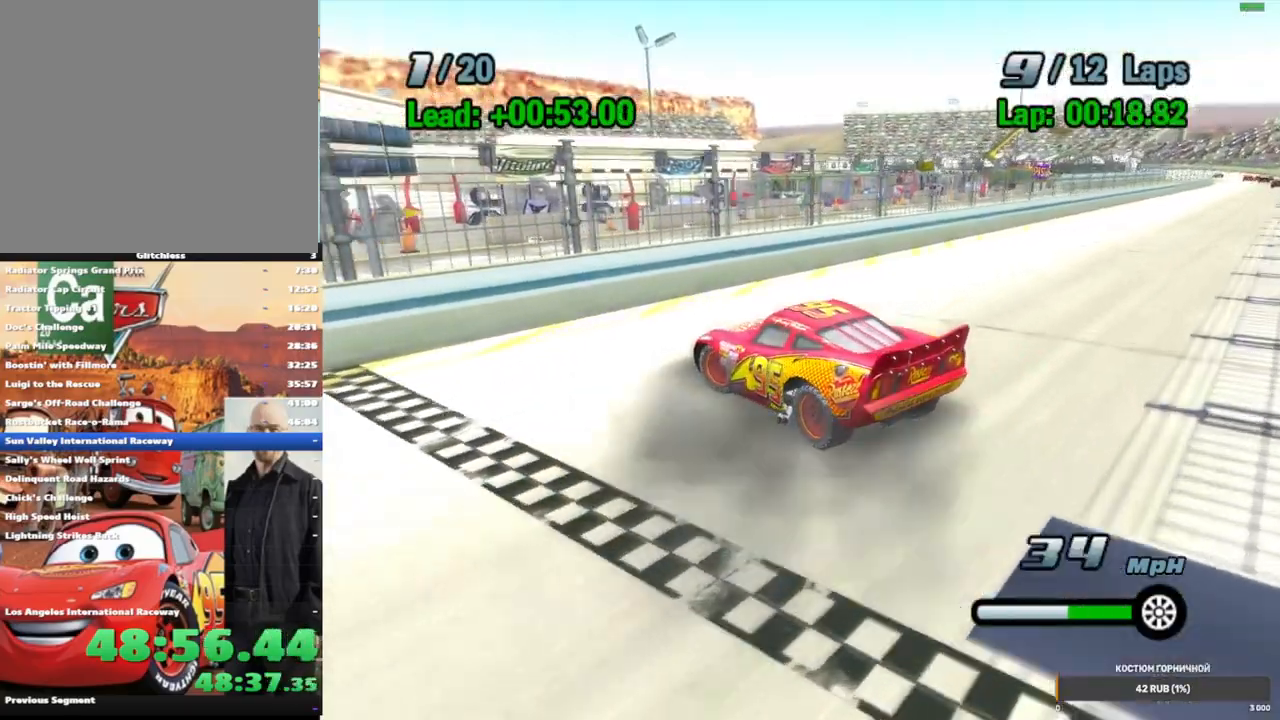
{"buttons": ["A"], "left_stick": "center", "right_stick": "center", "events": [[67, "B", "up"], [483, "left_stick", "center"]]}